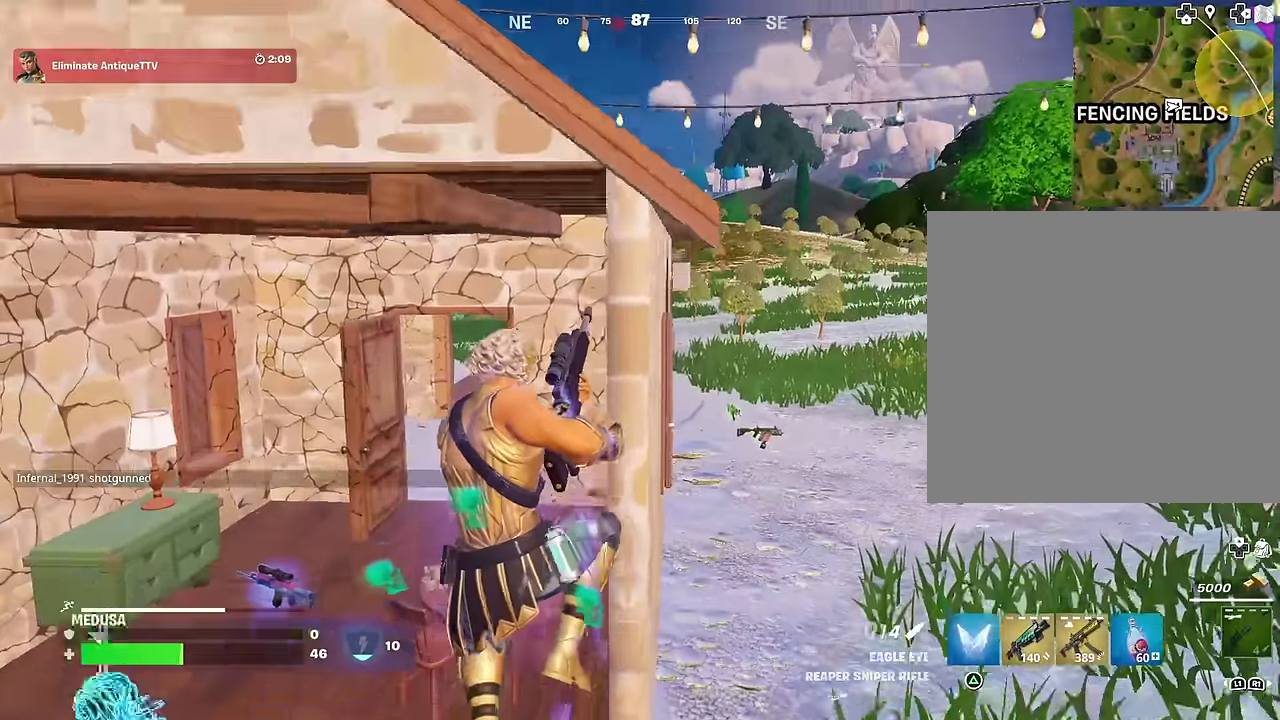
Gameplay with a controller (PlayStation layout); each line is a JSON object with the inputs held at the frame after it (dt_ms = milliseconds from this image to that frame). "events" lists button and stick changes between this image and that frame as [ms after this image, input, new state], when the widget could be followed in between.
{"dt_ms": 500, "buttons": [], "left_stick": "right", "right_stick": "center", "events": [[150, "left_stick", "down"], [200, "left_stick", "down-right"], [350, "left_stick", "right"]]}
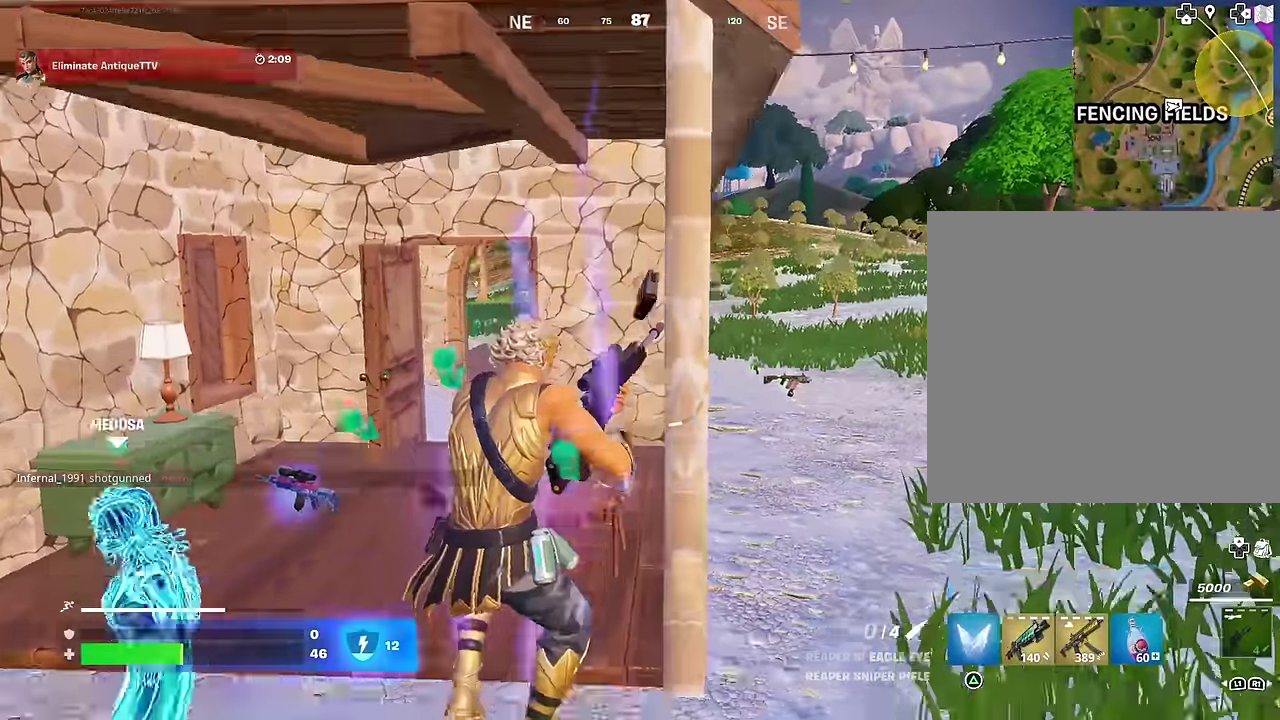
{"dt_ms": 500, "buttons": [], "left_stick": "right", "right_stick": "center", "events": [[100, "left_stick", "up-right"], [217, "left_stick", "up"], [300, "left_stick", "down-left"], [350, "left_stick", "down"], [467, "left_stick", "right"]]}
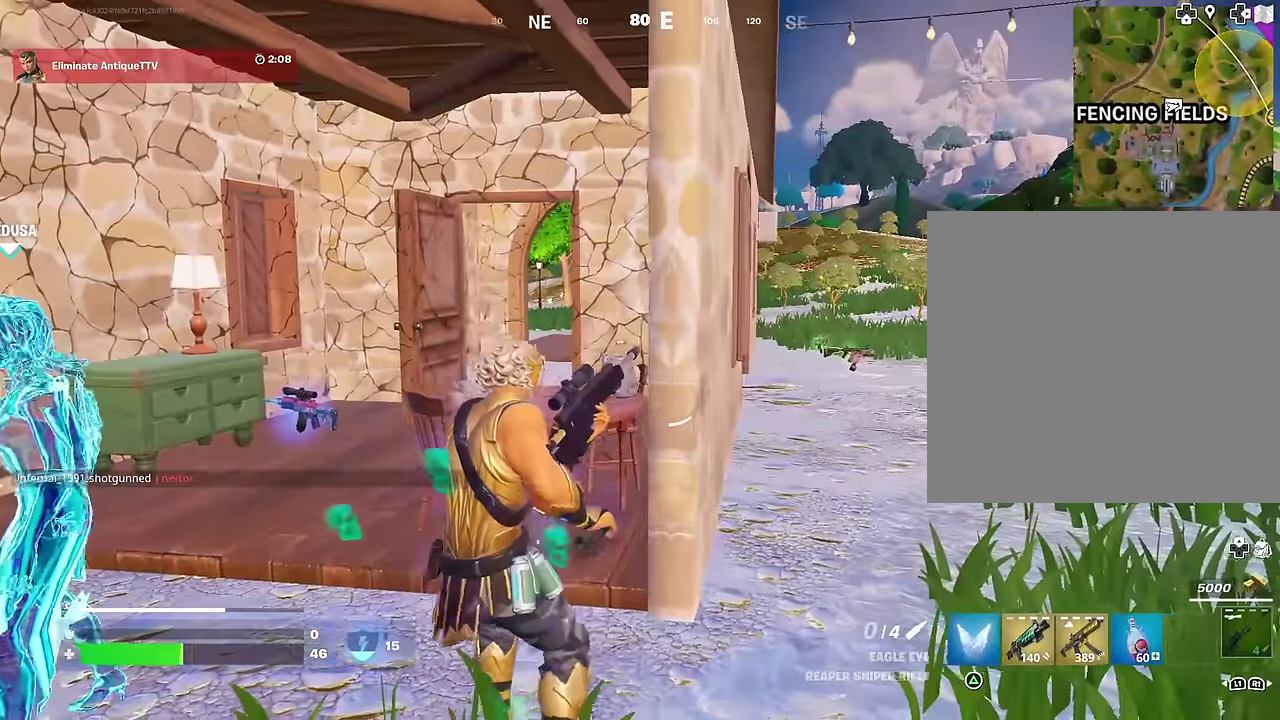
{"dt_ms": 500, "buttons": [], "left_stick": "up", "right_stick": "center", "events": [[183, "left_stick", "up-left"], [300, "left_stick", "right"], [400, "left_stick", "up-right"], [467, "left_stick", "up"]]}
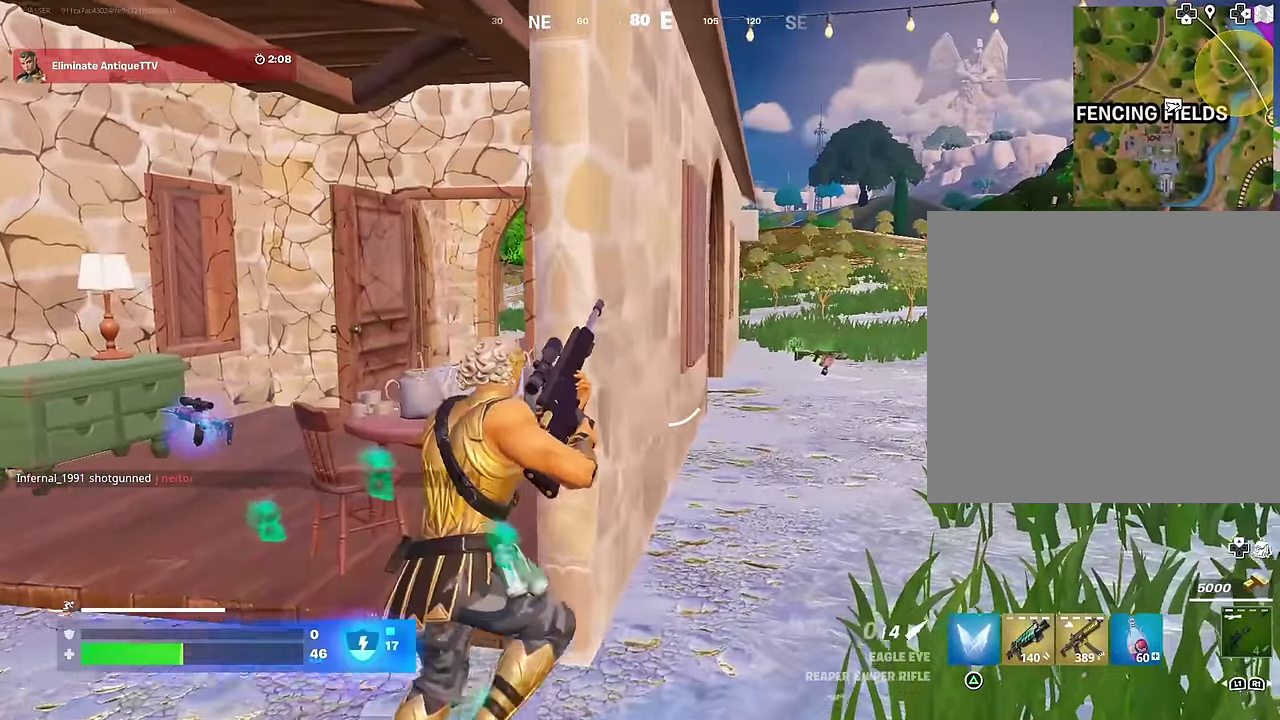
{"dt_ms": 500, "buttons": [], "left_stick": "right", "right_stick": "center", "events": [[83, "left_stick", "right"], [167, "left_stick", "left"], [333, "left_stick", "down-right"], [383, "left_stick", "right"]]}
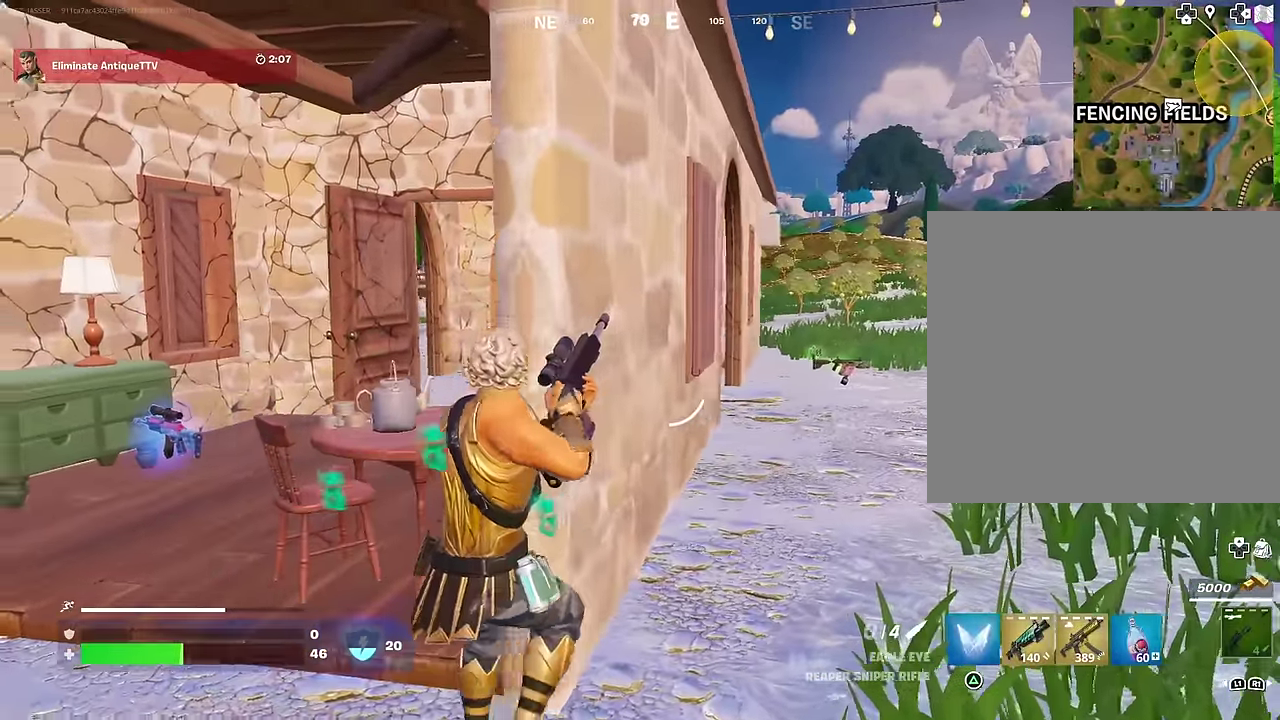
{"dt_ms": 500, "buttons": [], "left_stick": "right", "right_stick": "center", "events": [[167, "left_stick", "up-right"], [350, "left_stick", "right"]]}
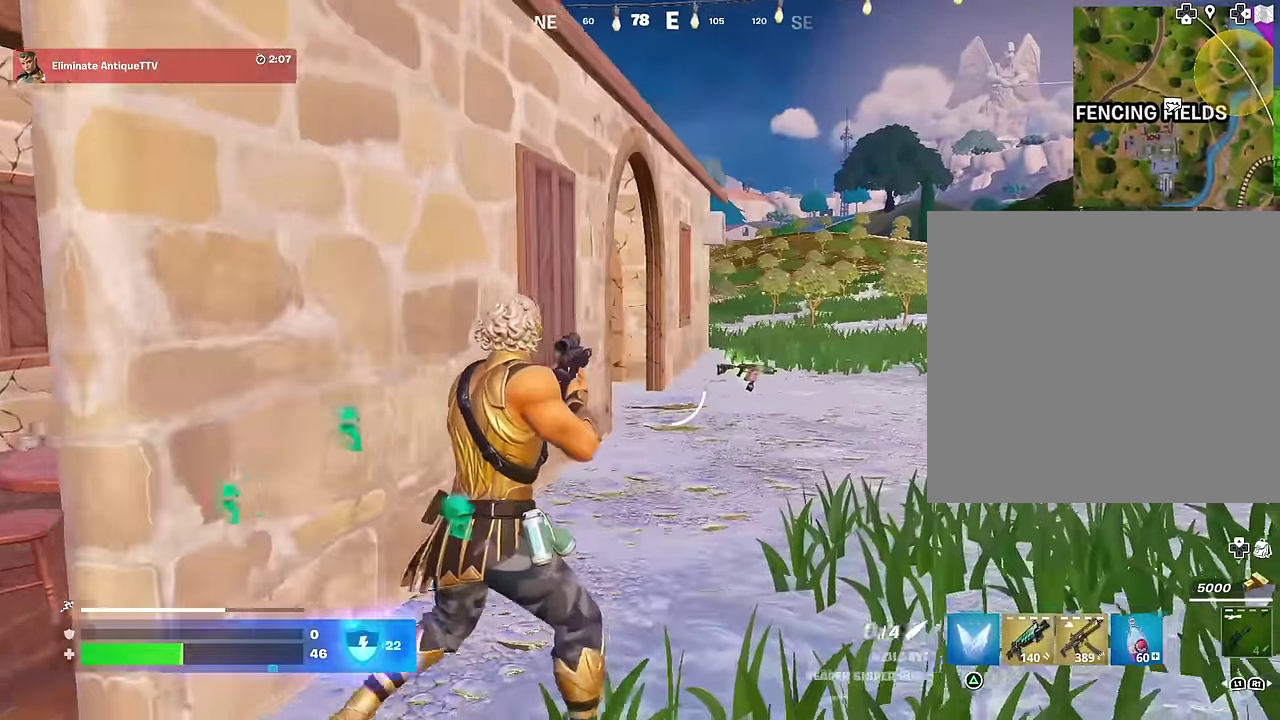
{"dt_ms": 500, "buttons": ["L2"], "left_stick": "right", "right_stick": "center"}
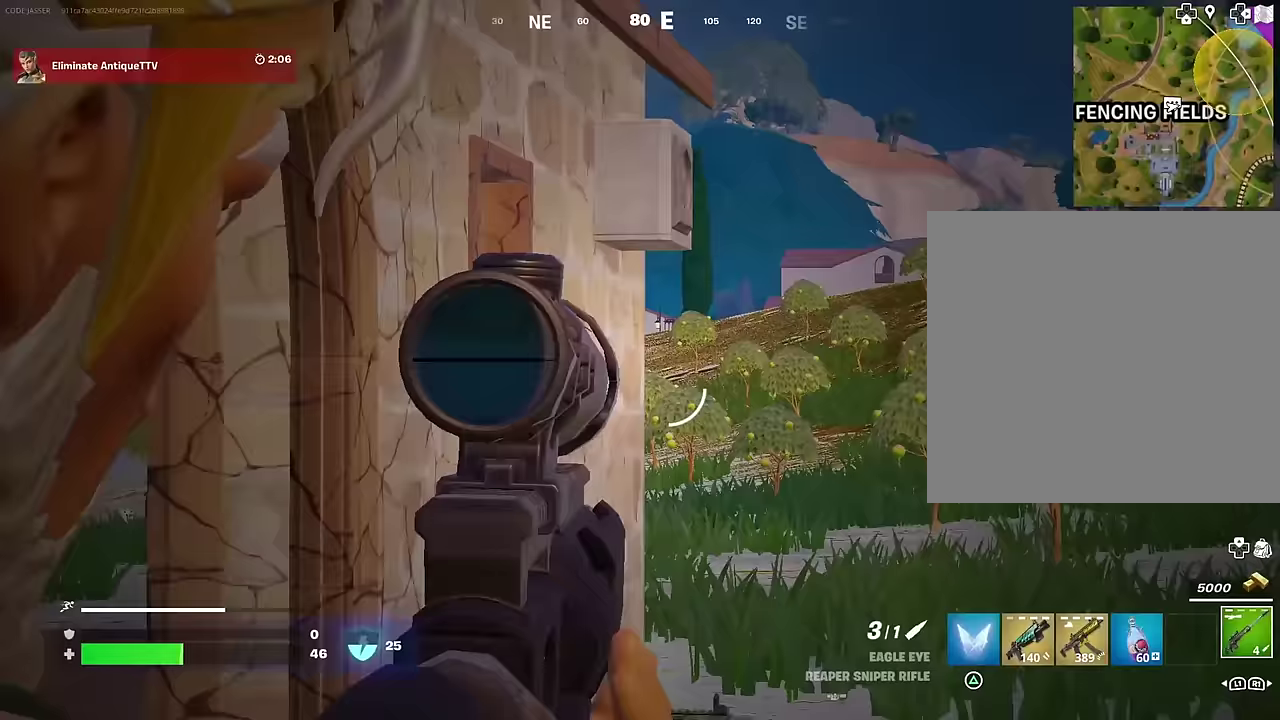
{"dt_ms": 500, "buttons": ["L2"], "left_stick": "right", "right_stick": "left"}
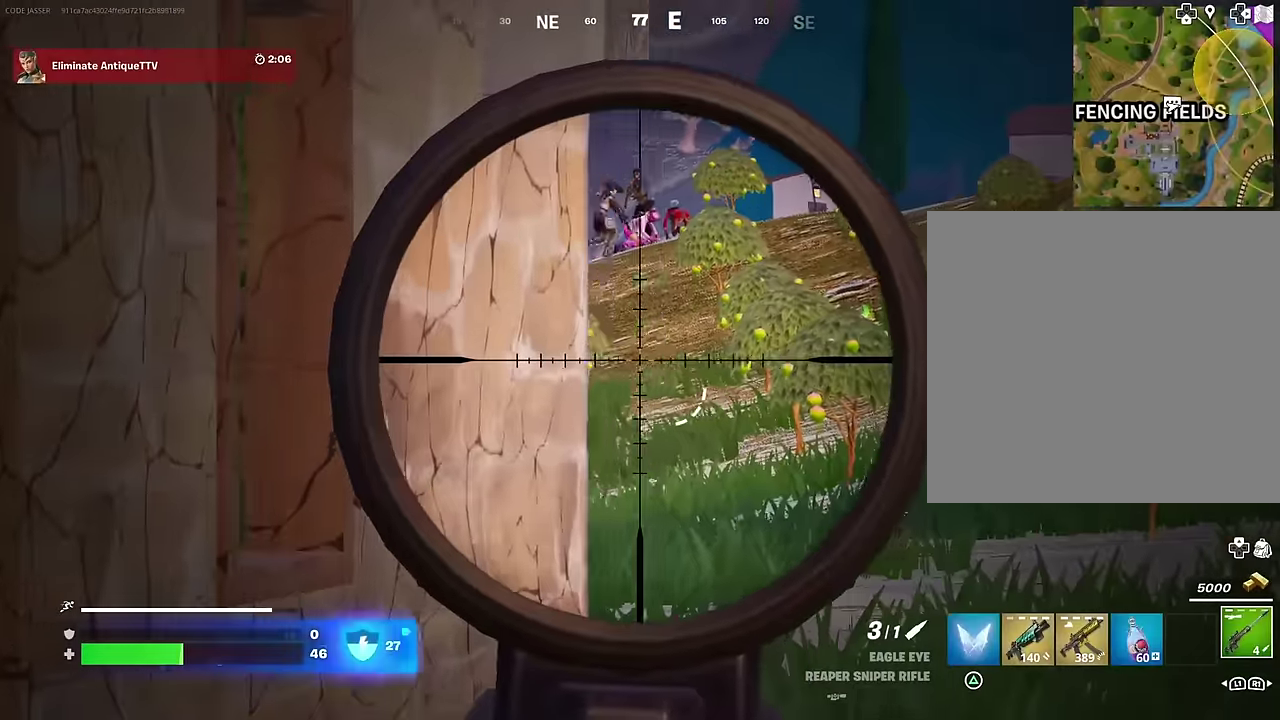
{"dt_ms": 400, "buttons": [], "left_stick": "up-right", "right_stick": "center"}
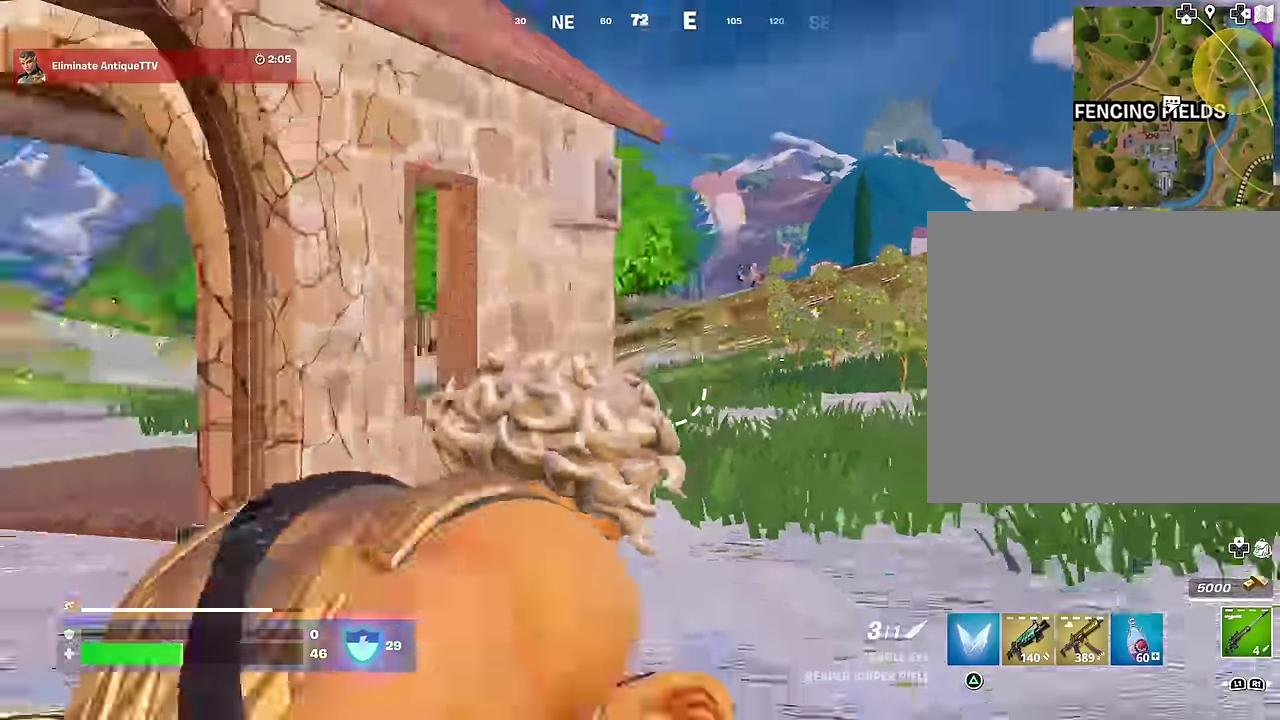
{"dt_ms": 600, "buttons": ["L2"], "left_stick": "left", "right_stick": "left", "events": [[200, "L2", "down"], [200, "right_stick", "up-right"], [217, "left_stick", "up-left"], [267, "right_stick", "center"], [283, "left_stick", "left"], [467, "right_stick", "down-left"], [600, "right_stick", "left"]]}
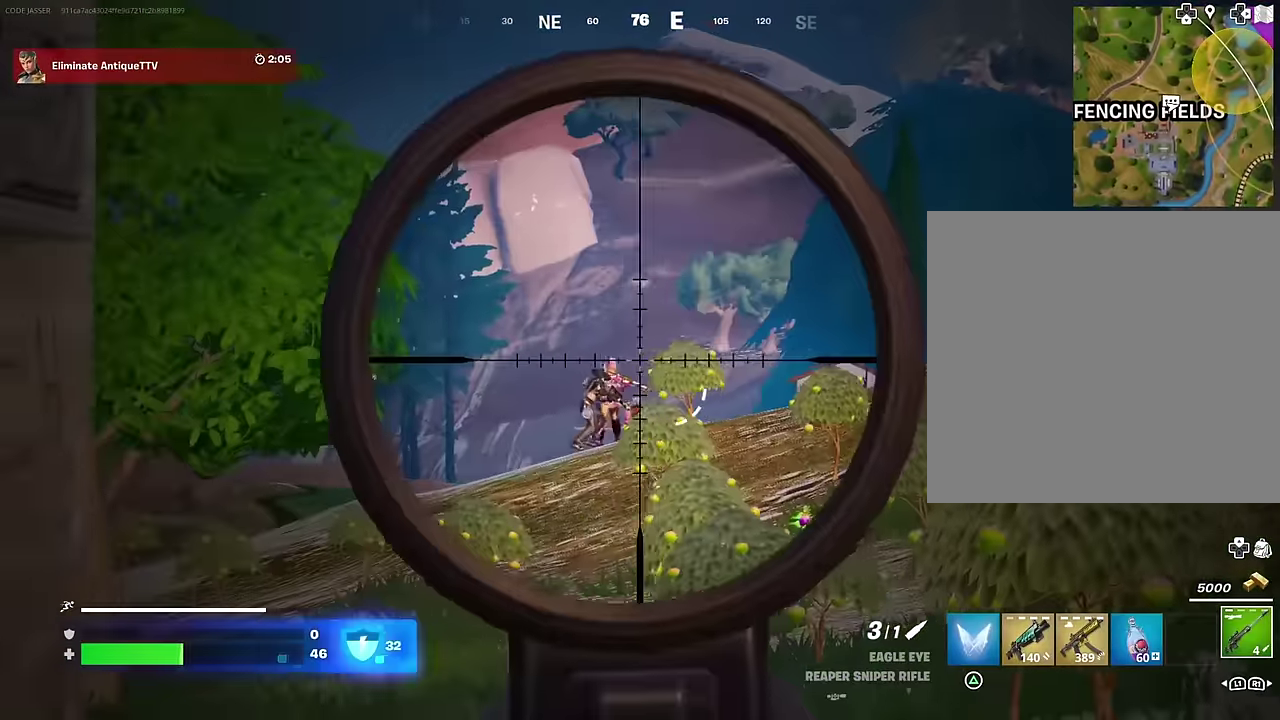
{"dt_ms": 400, "buttons": ["L2", "R2"], "left_stick": "left", "right_stick": "up", "events": [[100, "right_stick", "center"], [250, "left_stick", "up-left"], [383, "right_stick", "up"], [400, "R2", "down"], [400, "left_stick", "left"]]}
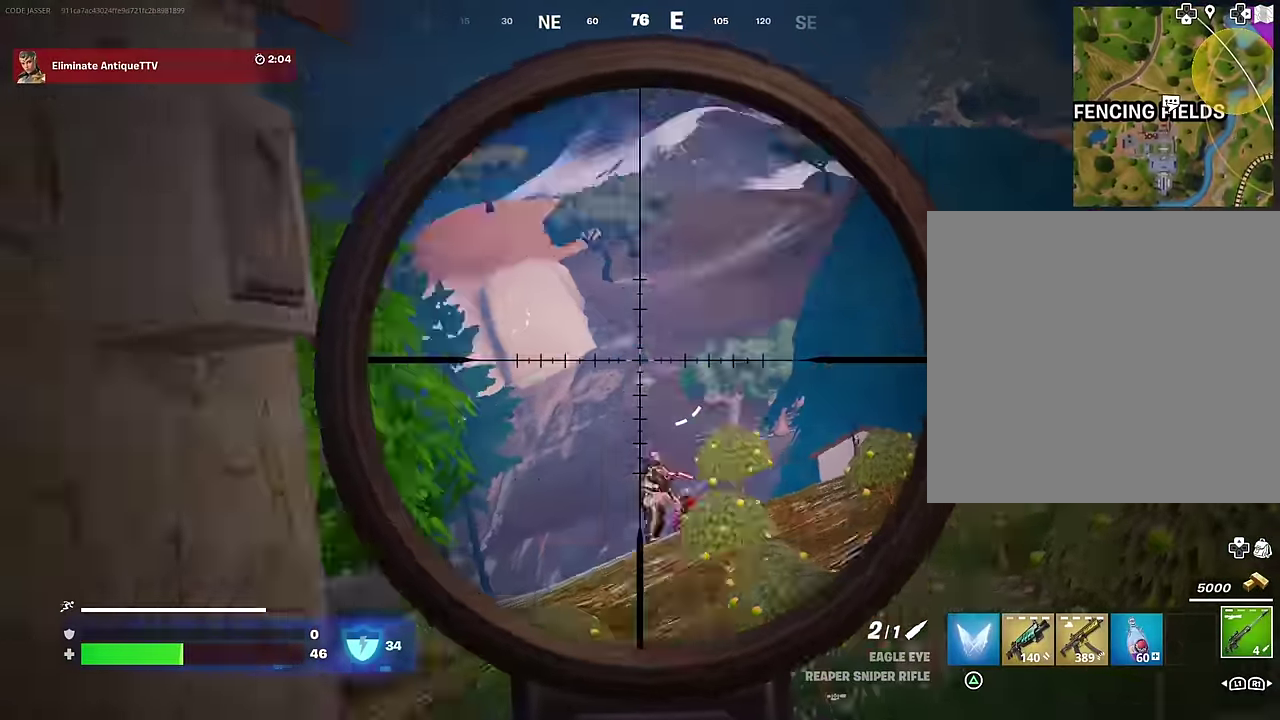
{"dt_ms": 600, "buttons": [], "left_stick": "up-left", "right_stick": "left"}
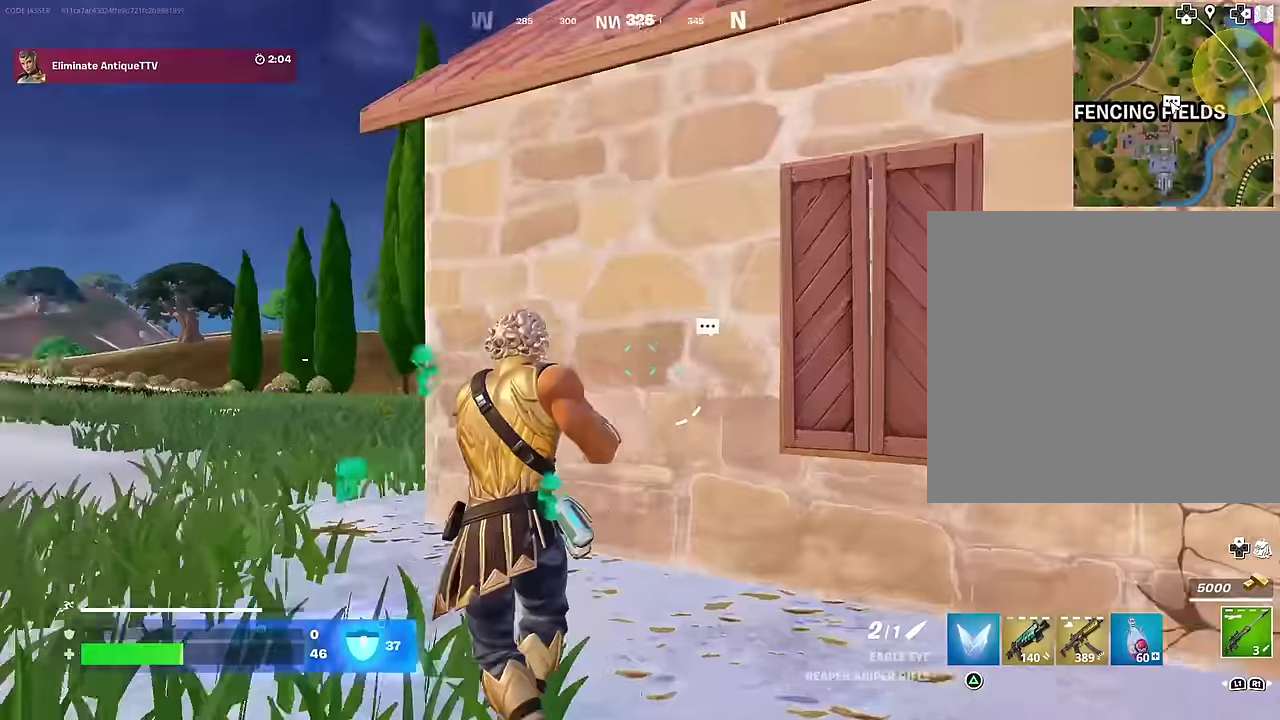
{"dt_ms": 400, "buttons": [], "left_stick": "up", "right_stick": "center", "events": [[33, "right_stick", "down-left"], [50, "left_stick", "up"], [83, "right_stick", "center"], [217, "left_stick", "up-left"], [400, "left_stick", "up"]]}
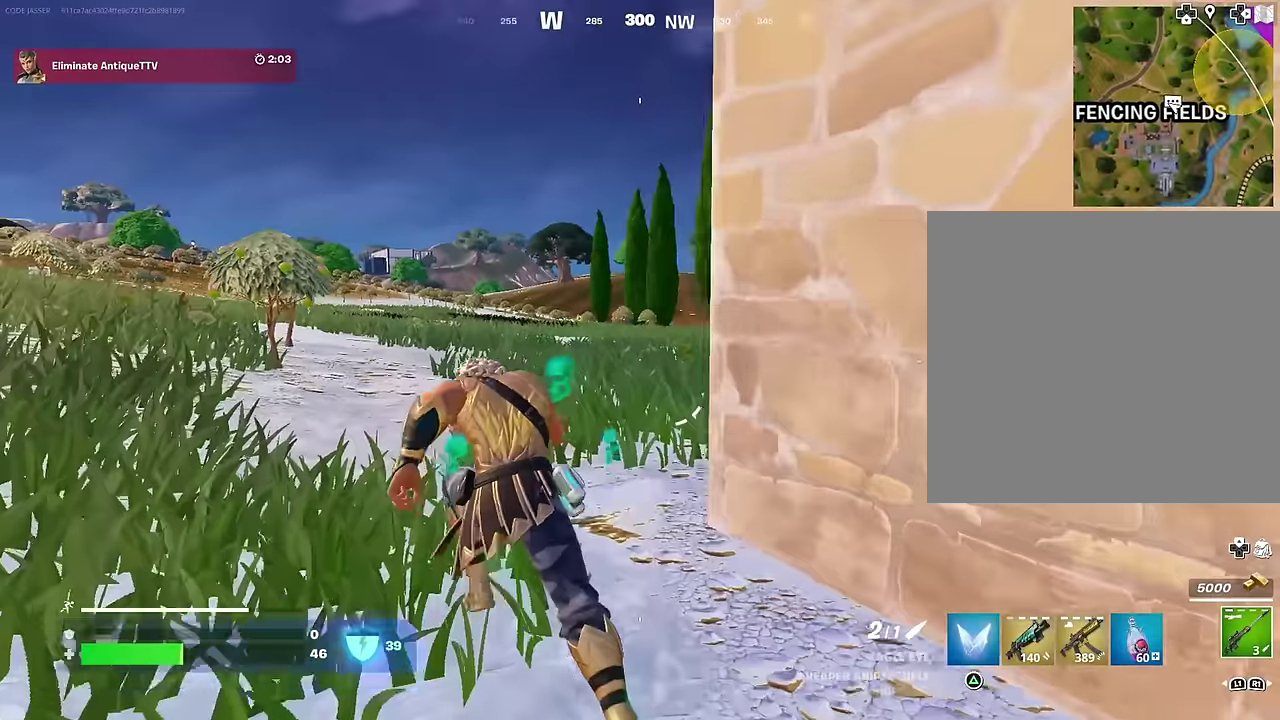
{"dt_ms": 600, "buttons": [], "left_stick": "down", "right_stick": "center", "events": [[117, "right_stick", "right"], [167, "left_stick", "up-left"], [267, "right_stick", "center"], [317, "R1", "down"], [333, "right_stick", "right"], [400, "left_stick", "up-right"], [417, "R1", "up"], [467, "right_stick", "center"], [500, "left_stick", "down-right"], [550, "left_stick", "down"]]}
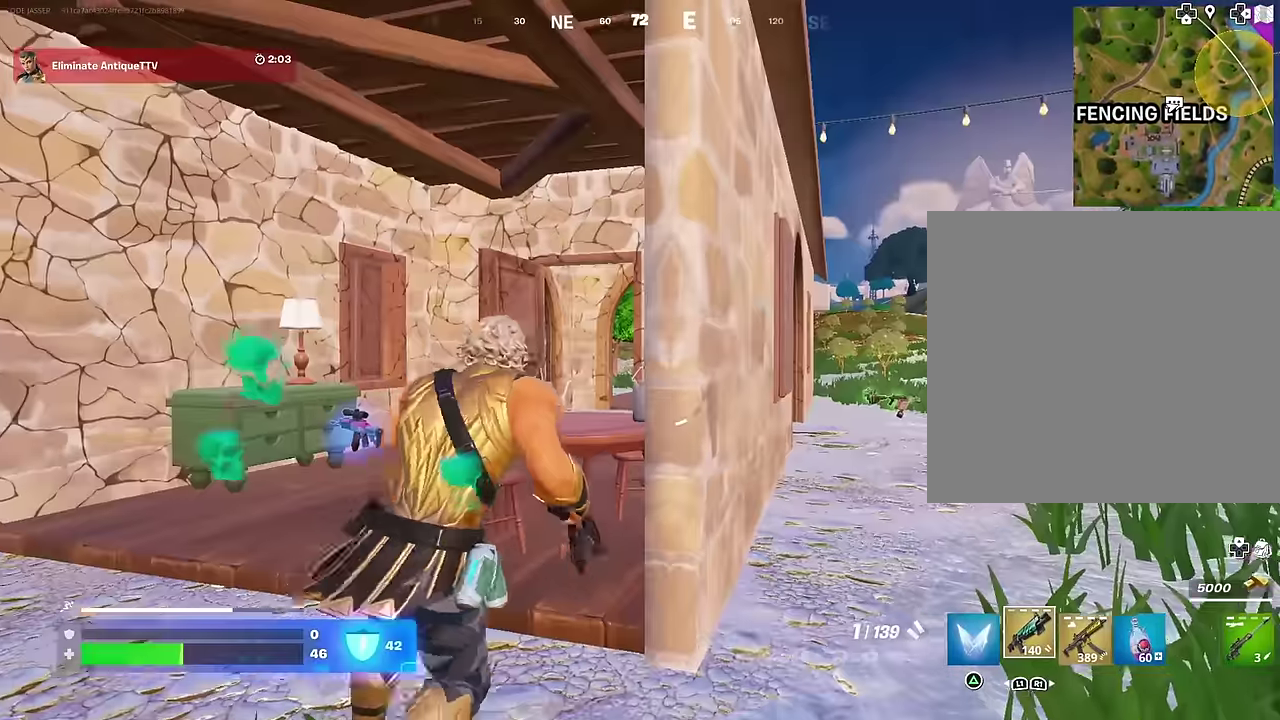
{"dt_ms": 400, "buttons": [], "left_stick": "up", "right_stick": "center", "events": [[33, "left_stick", "down-right"], [83, "CROSS", "down"], [133, "CROSS", "up"], [150, "left_stick", "down"], [250, "left_stick", "up-right"], [333, "left_stick", "up"]]}
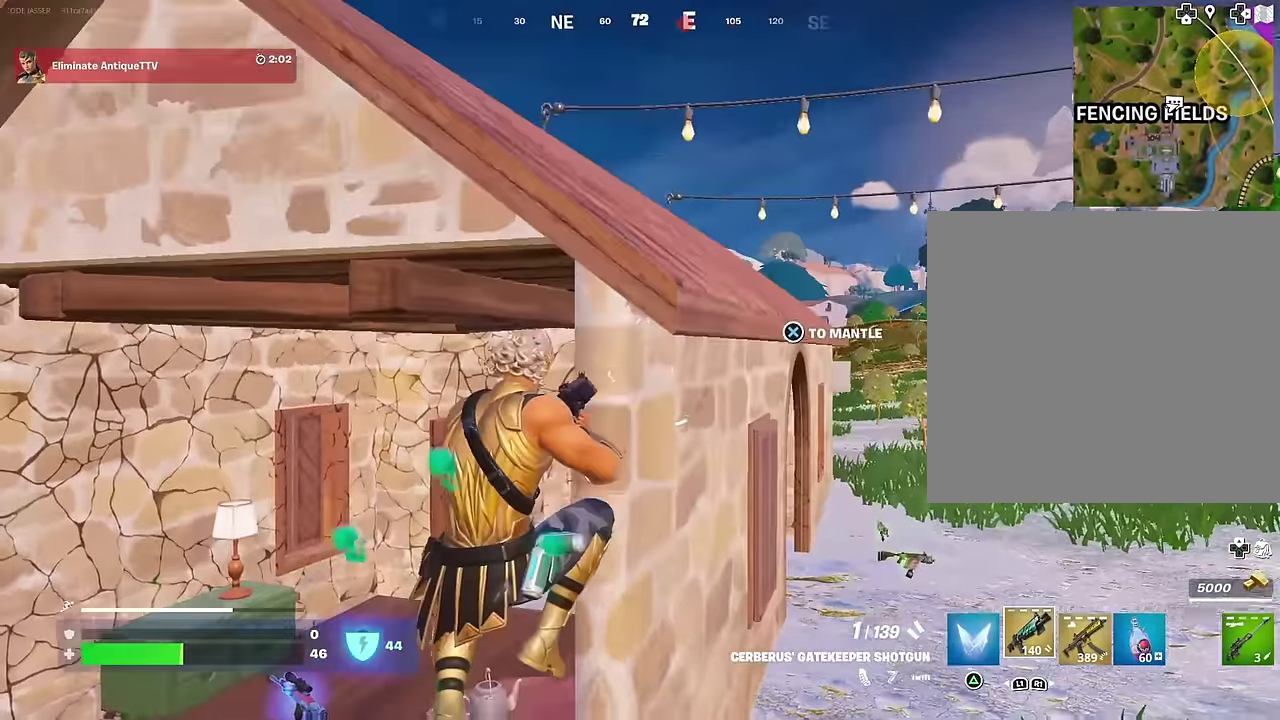
{"dt_ms": 600, "buttons": [], "left_stick": "left", "right_stick": "center", "events": [[50, "CROSS", "down"], [50, "left_stick", "up-left"], [133, "CROSS", "up"], [600, "left_stick", "left"]]}
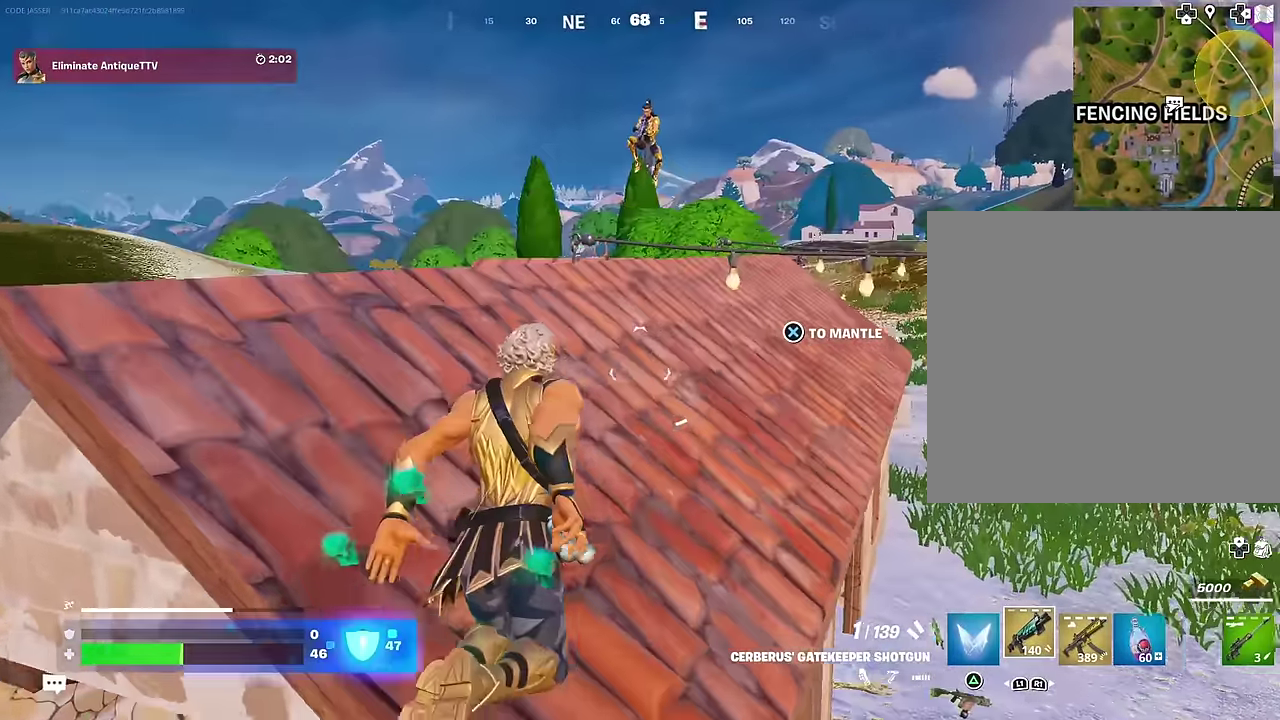
{"dt_ms": 300, "buttons": [], "left_stick": "left", "right_stick": "center", "events": [[217, "CROSS", "down"], [283, "CROSS", "up"]]}
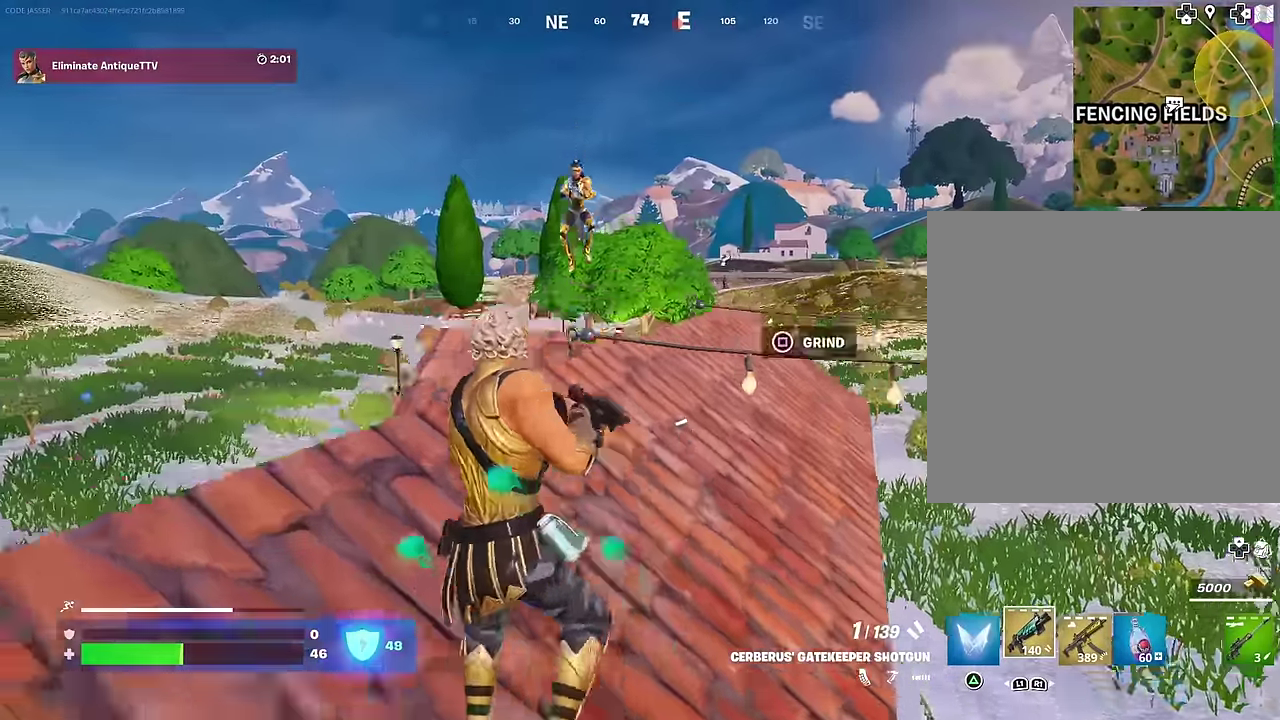
{"dt_ms": 700, "buttons": ["R2"], "left_stick": "up-left", "right_stick": "up-right", "events": [[83, "right_stick", "up-left"], [200, "right_stick", "down-right"], [283, "R1", "down"], [300, "right_stick", "center"], [367, "R1", "up"], [533, "right_stick", "down-right"], [617, "R2", "down"], [667, "left_stick", "up-left"], [667, "right_stick", "up-right"]]}
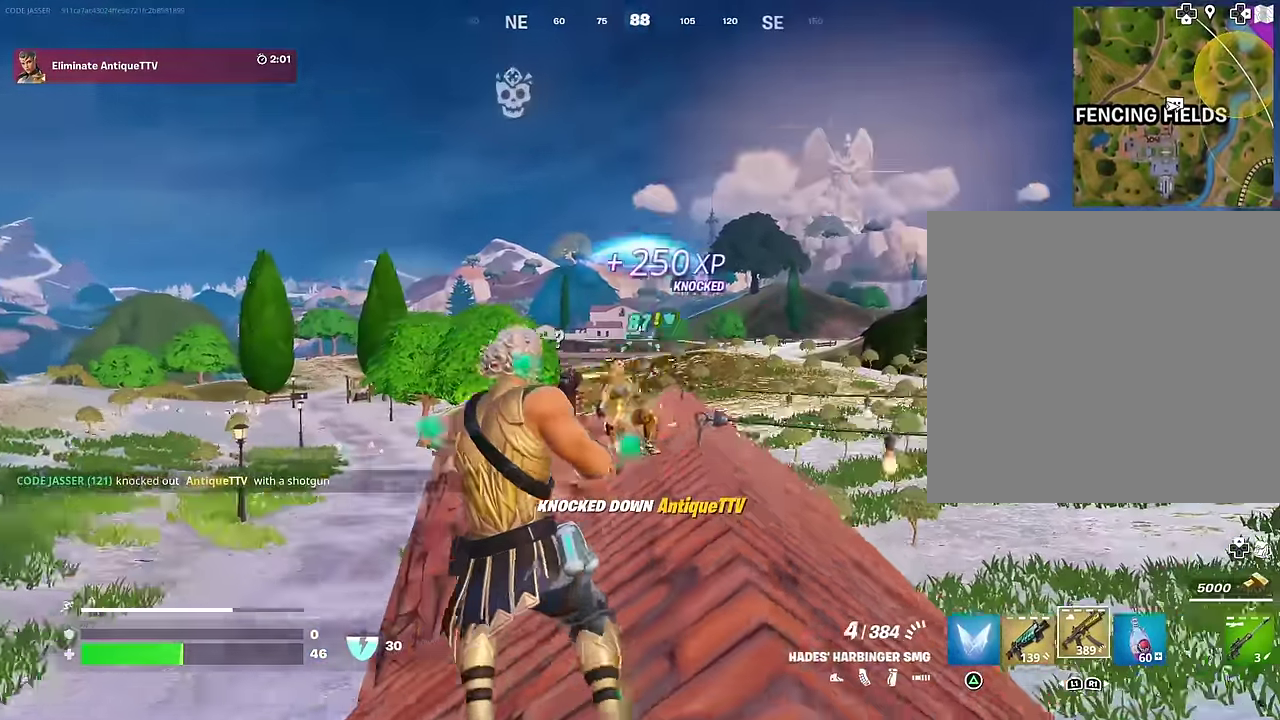
{"dt_ms": 300, "buttons": ["L1"], "left_stick": "up", "right_stick": "center"}
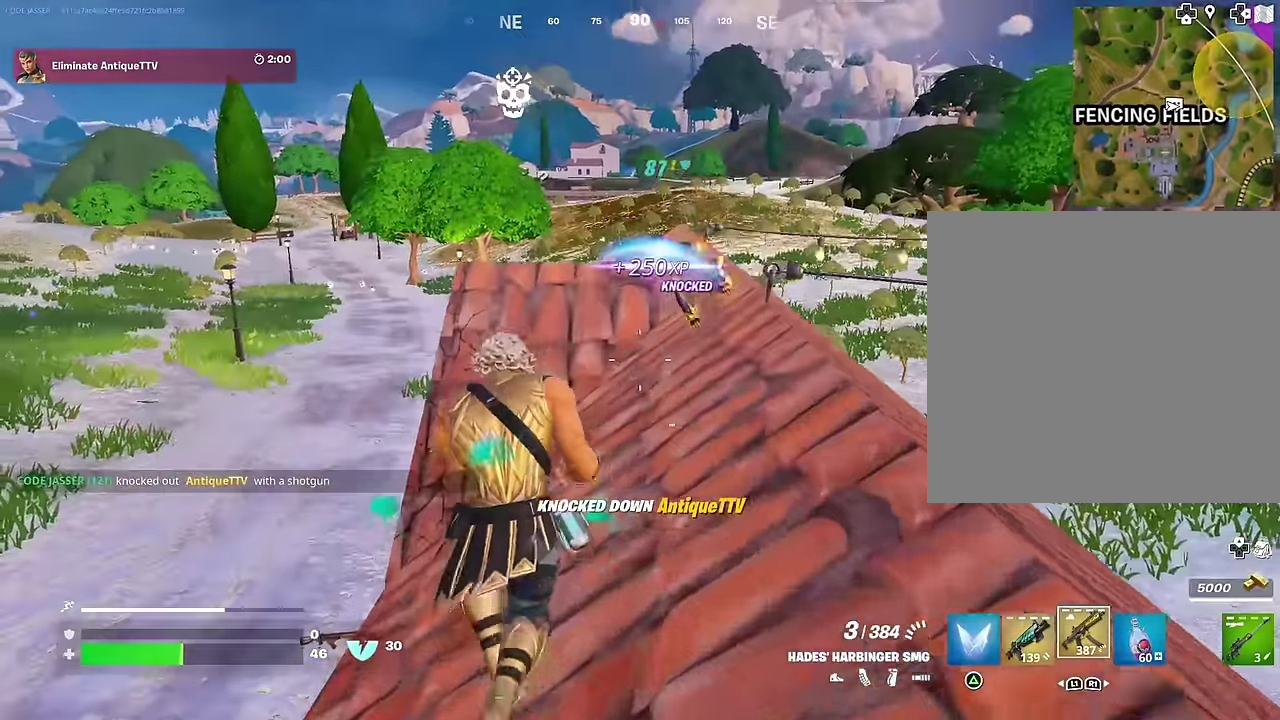
{"dt_ms": 700, "buttons": ["L2"], "left_stick": "down", "right_stick": "center", "events": [[33, "left_stick", "up-left"], [83, "L1", "up"], [100, "right_stick", "up-left"], [133, "L1", "down"], [200, "right_stick", "center"], [217, "L1", "up"], [333, "left_stick", "up-right"], [533, "left_stick", "up"], [600, "L2", "down"], [650, "left_stick", "down"]]}
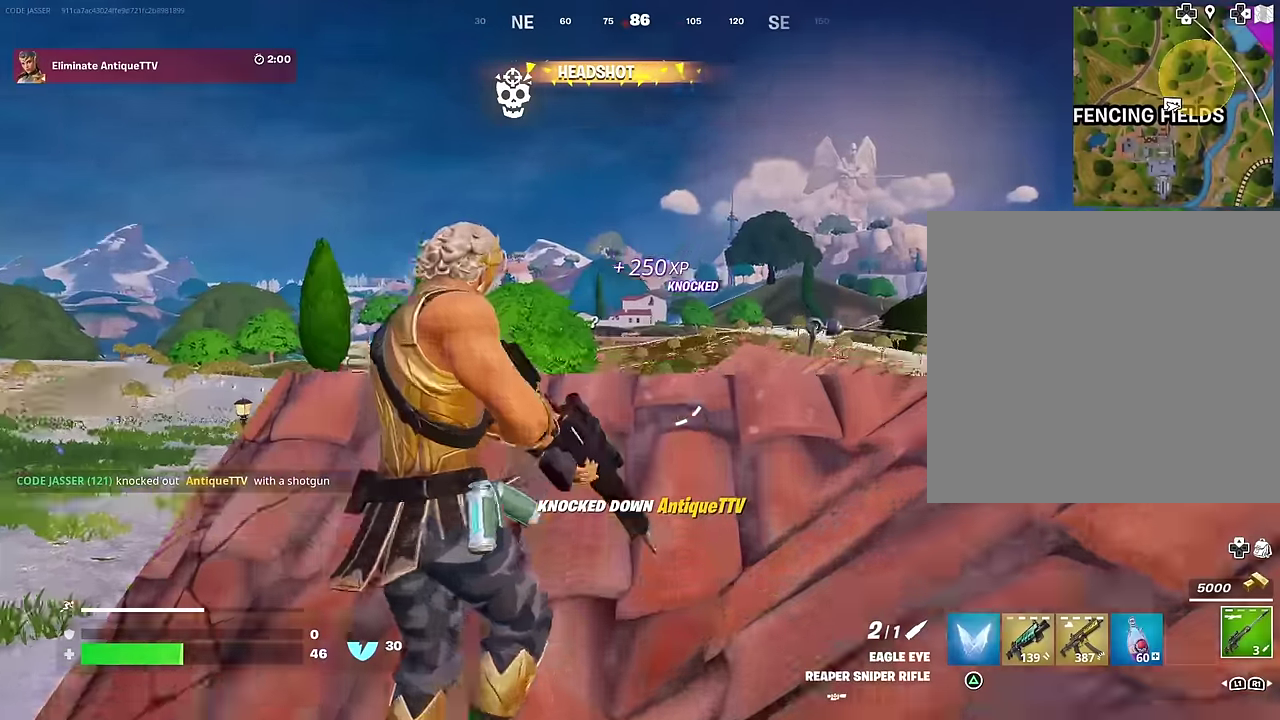
{"dt_ms": 300, "buttons": ["L2"], "left_stick": "right", "right_stick": "left", "events": [[167, "left_stick", "up-left"], [217, "right_stick", "left"], [300, "left_stick", "right"]]}
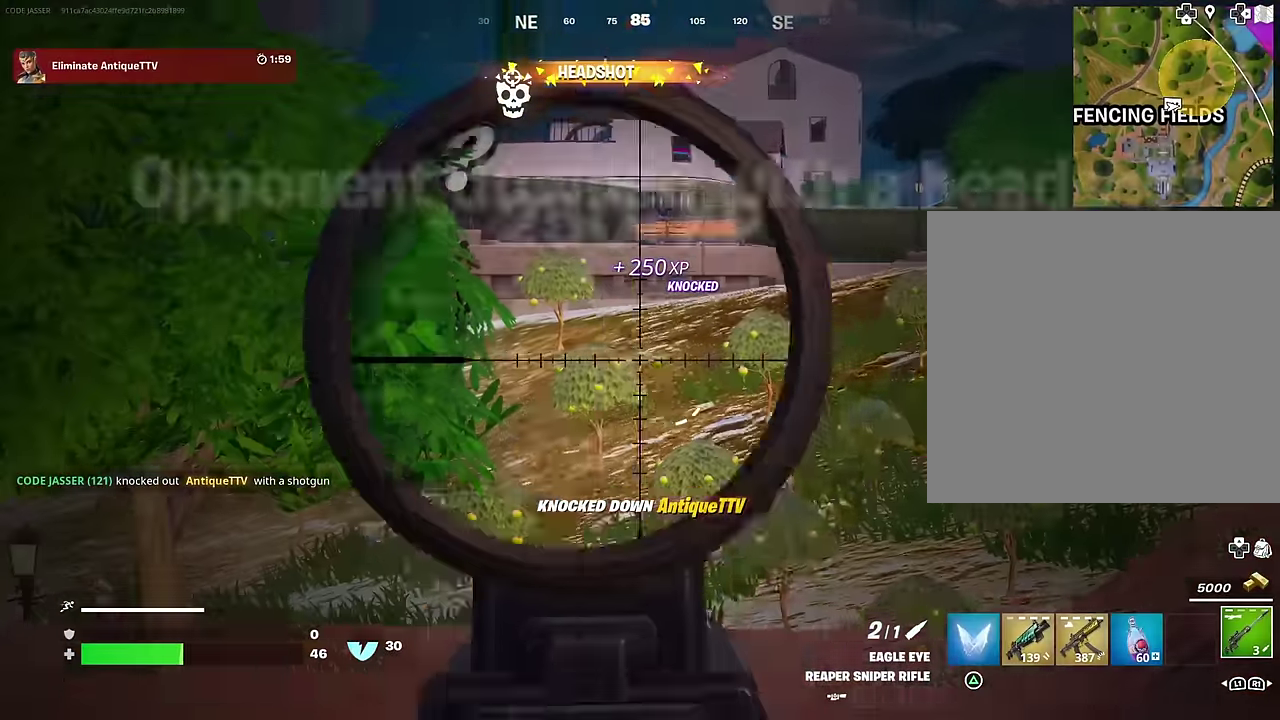
{"dt_ms": 700, "buttons": ["L2"], "left_stick": "right", "right_stick": "down-left", "events": [[67, "right_stick", "center"], [133, "right_stick", "up"], [183, "right_stick", "up-left"], [250, "right_stick", "left"], [500, "right_stick", "center"], [633, "right_stick", "down-left"]]}
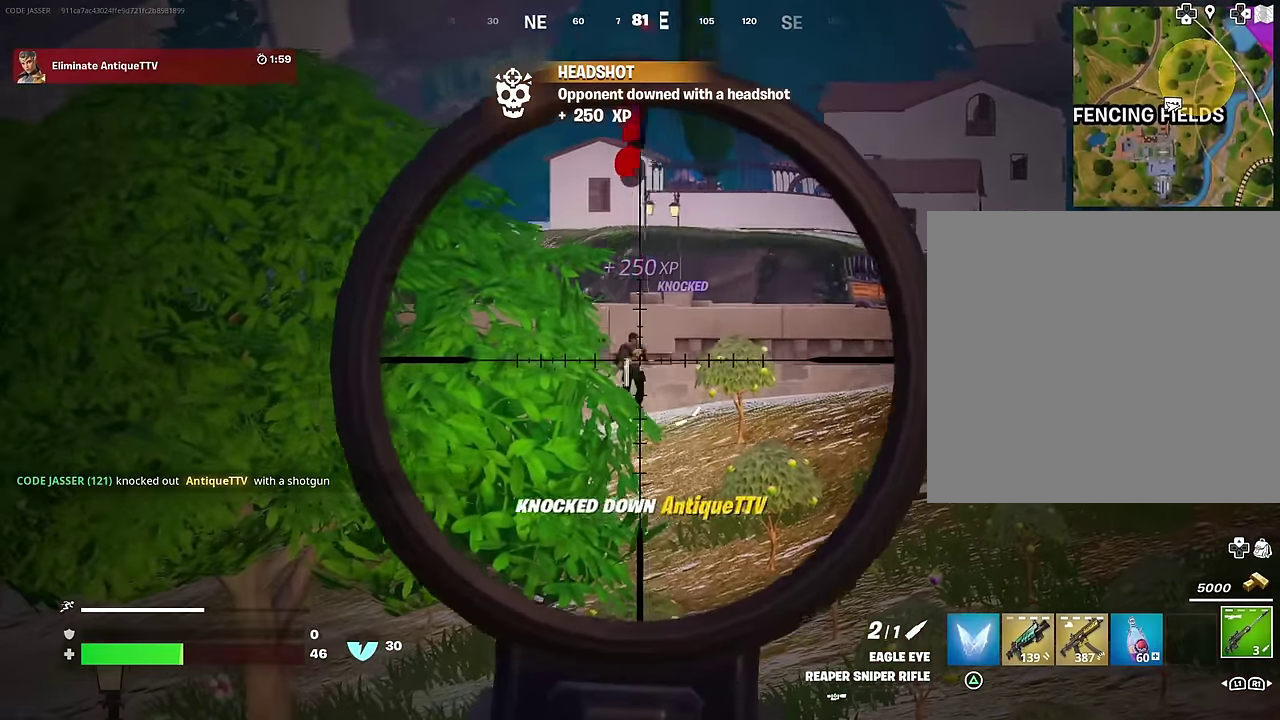
{"dt_ms": 300, "buttons": ["L2"], "left_stick": "up-right", "right_stick": "down-left", "events": [[117, "right_stick", "center"], [233, "left_stick", "up-right"], [233, "right_stick", "down-left"]]}
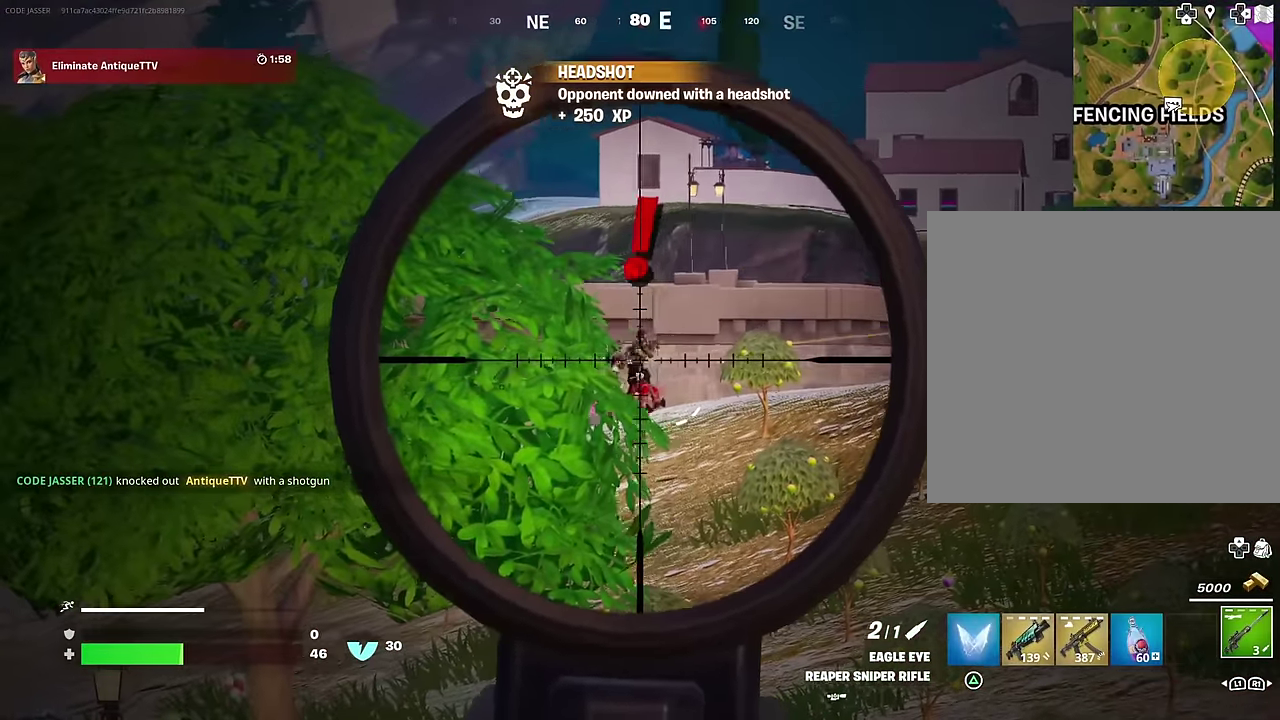
{"dt_ms": 700, "buttons": ["L2"], "left_stick": "center", "right_stick": "center", "events": [[183, "right_stick", "center"], [300, "right_stick", "up"], [350, "left_stick", "center"], [383, "right_stick", "center"], [500, "right_stick", "up-right"], [617, "right_stick", "center"]]}
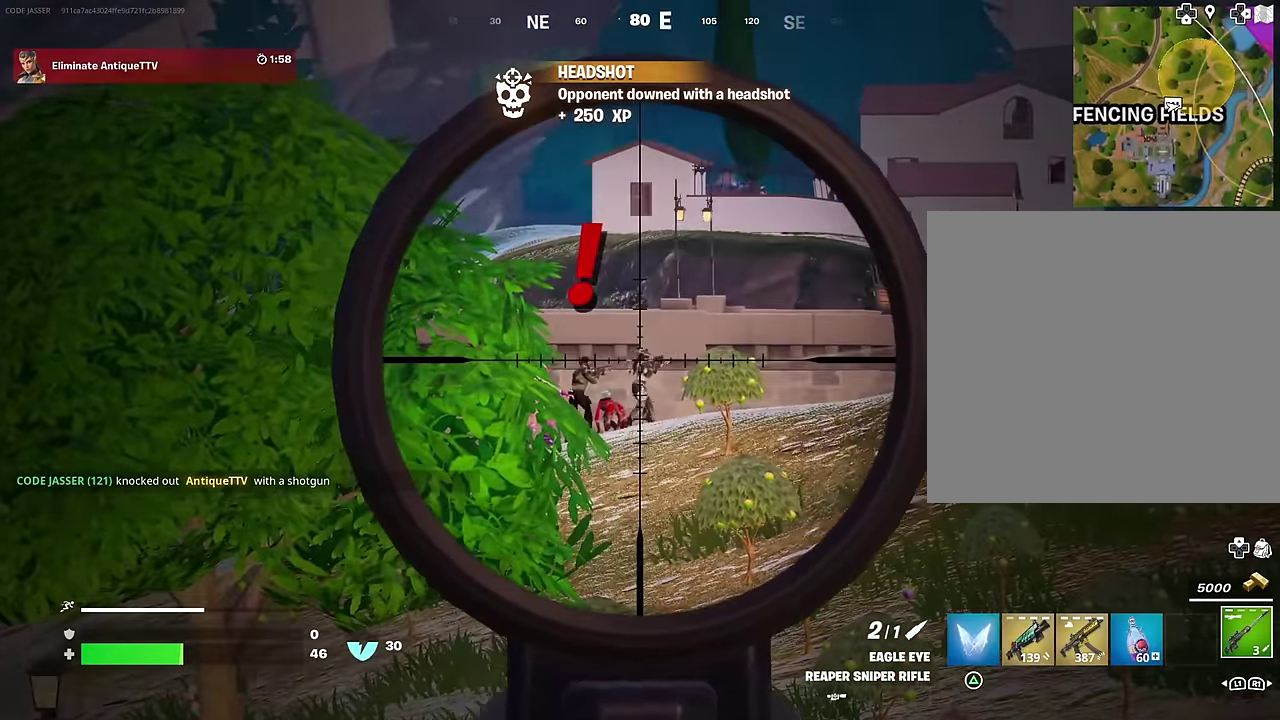
{"dt_ms": 300, "buttons": [], "left_stick": "left", "right_stick": "center", "events": [[117, "right_stick", "right"], [167, "left_stick", "left"], [183, "right_stick", "center"], [233, "L2", "up"], [250, "right_stick", "left"], [300, "right_stick", "center"]]}
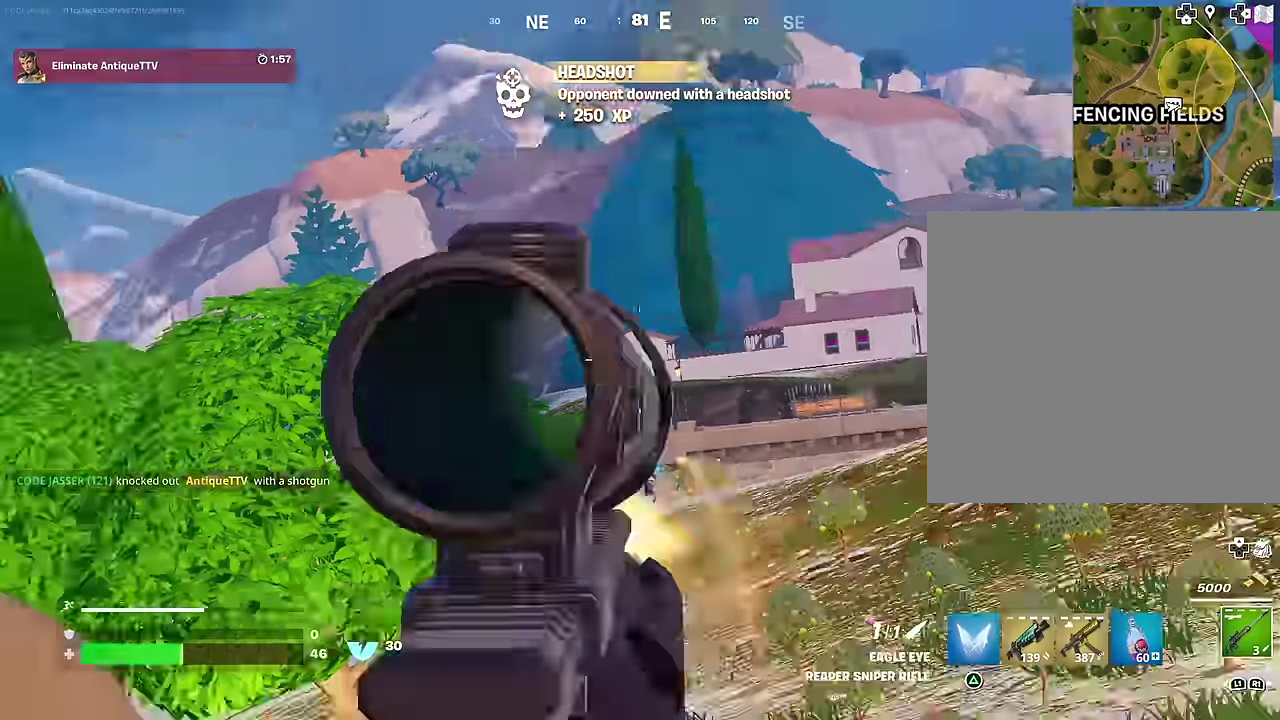
{"dt_ms": 700, "buttons": ["L2"], "left_stick": "up-left", "right_stick": "center", "events": [[150, "R1", "down"], [150, "left_stick", "right"], [233, "left_stick", "up-right"], [250, "R1", "up"], [500, "L2", "down"], [650, "left_stick", "up"], [700, "left_stick", "up-left"]]}